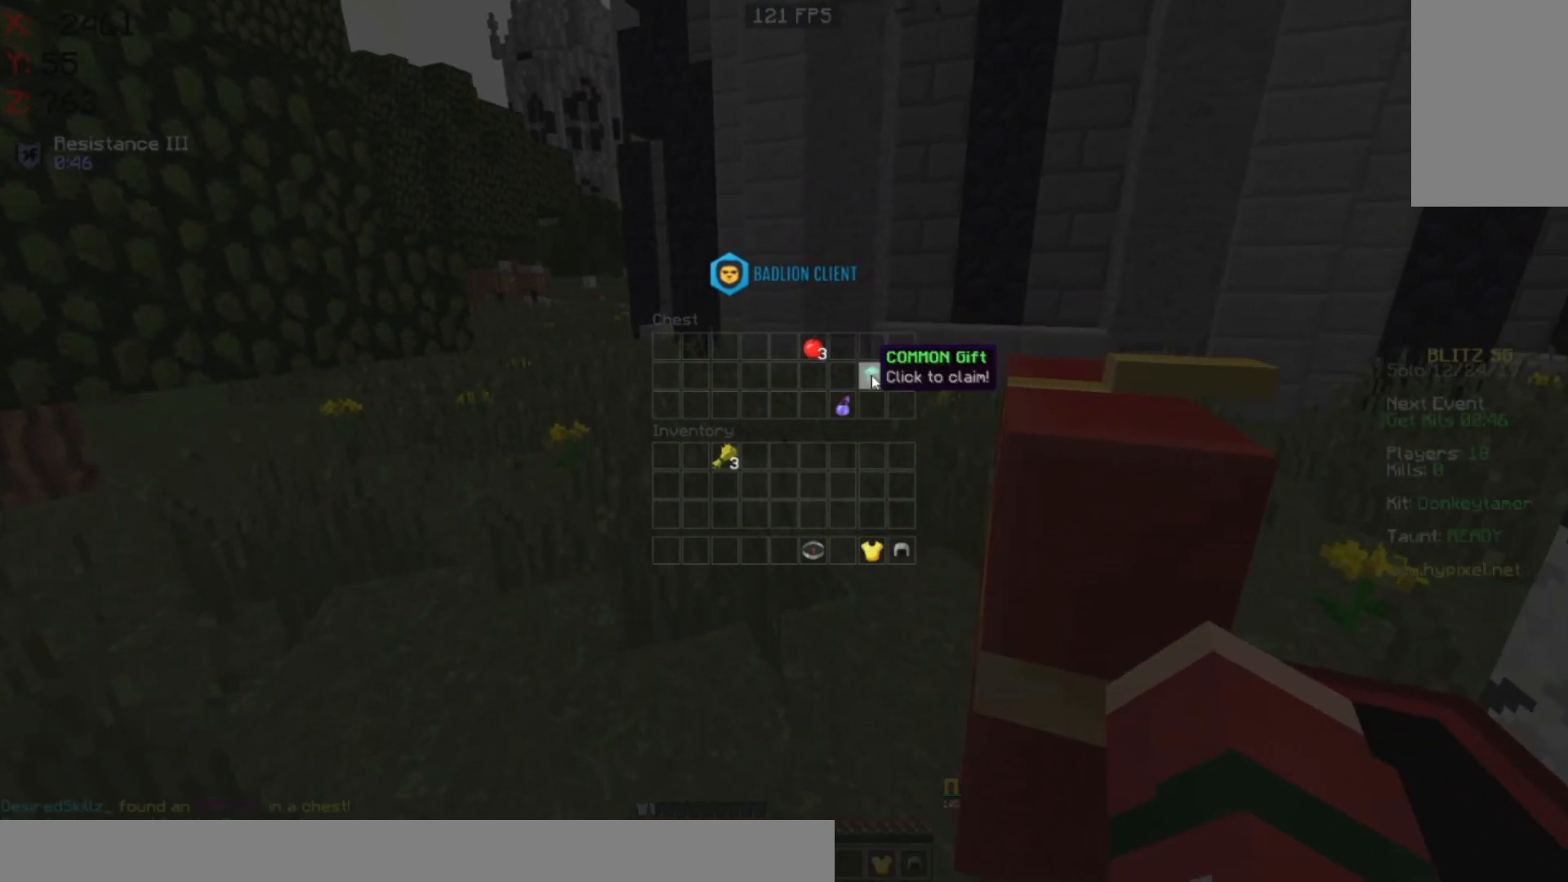
Gameplay with keyboard and mouse; each line is a JSON object with the keys and mouse buttons held at the frame after it. "events" lists presses ("down") and releases ("up") of "a", "d", "s", "space", "w", "mouse_left" and "mouse_right" between this image and that frame as [ms after this image, input, new state], when the widget could be followed in between. "mouse_left", "mouse_right" = the "left", "right" buttons of the "mouse" list. No other keys are recorded. Fast repeated clicks can show as one long hold. Mouse movement is not recorded.
{"keys": ["w"], "mouse": [], "events": [[450, "w", "down"]]}
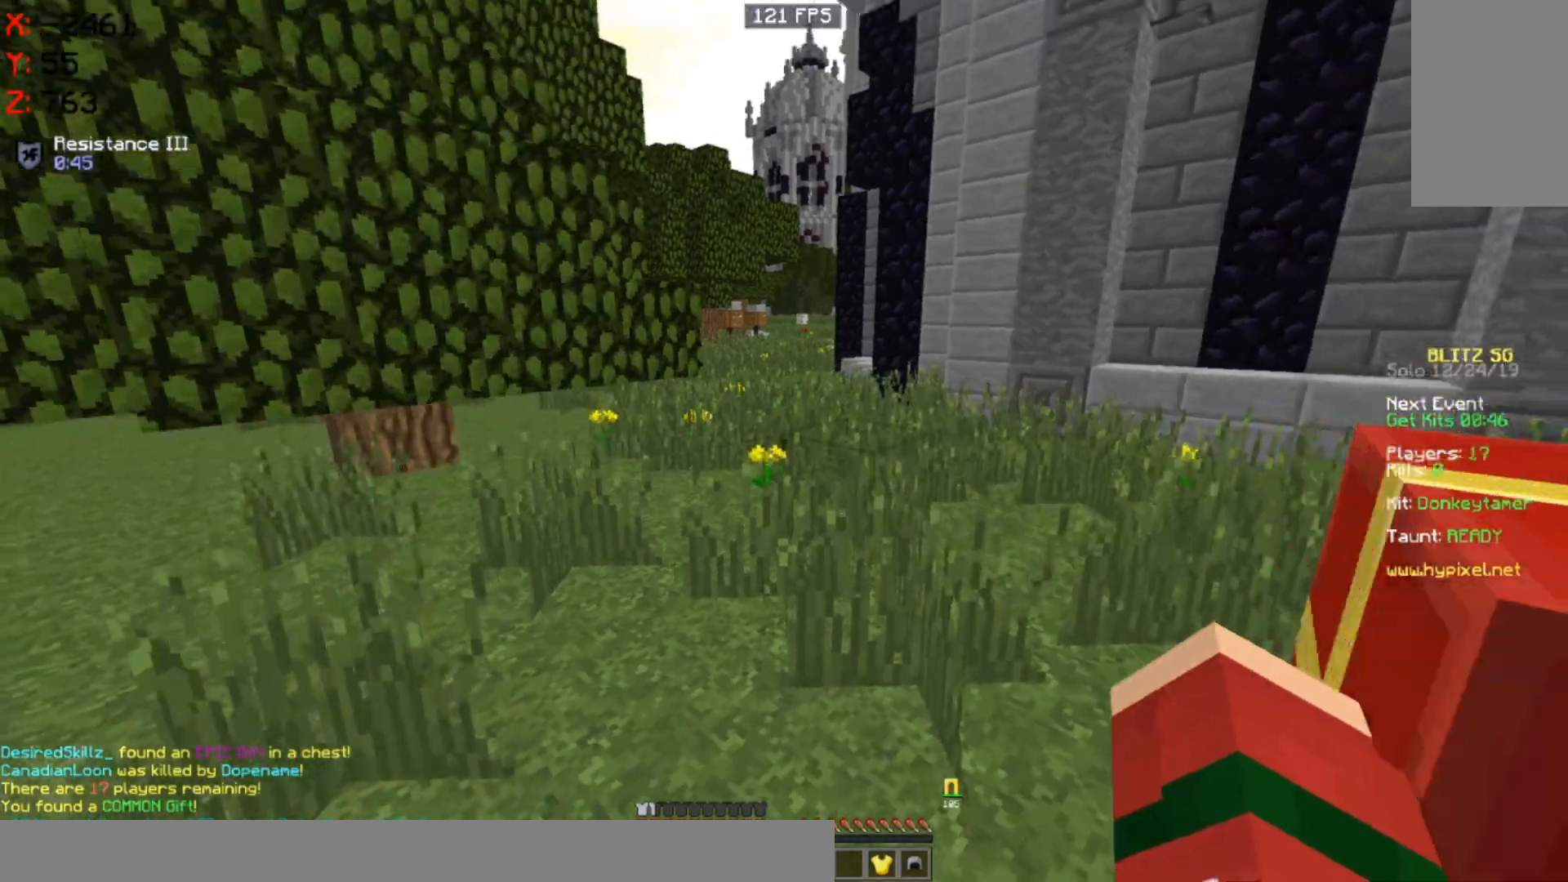
{"keys": ["space", "w"], "mouse": ["right"], "events": [[50, "space", "down"], [200, "mouse_right", "down"]]}
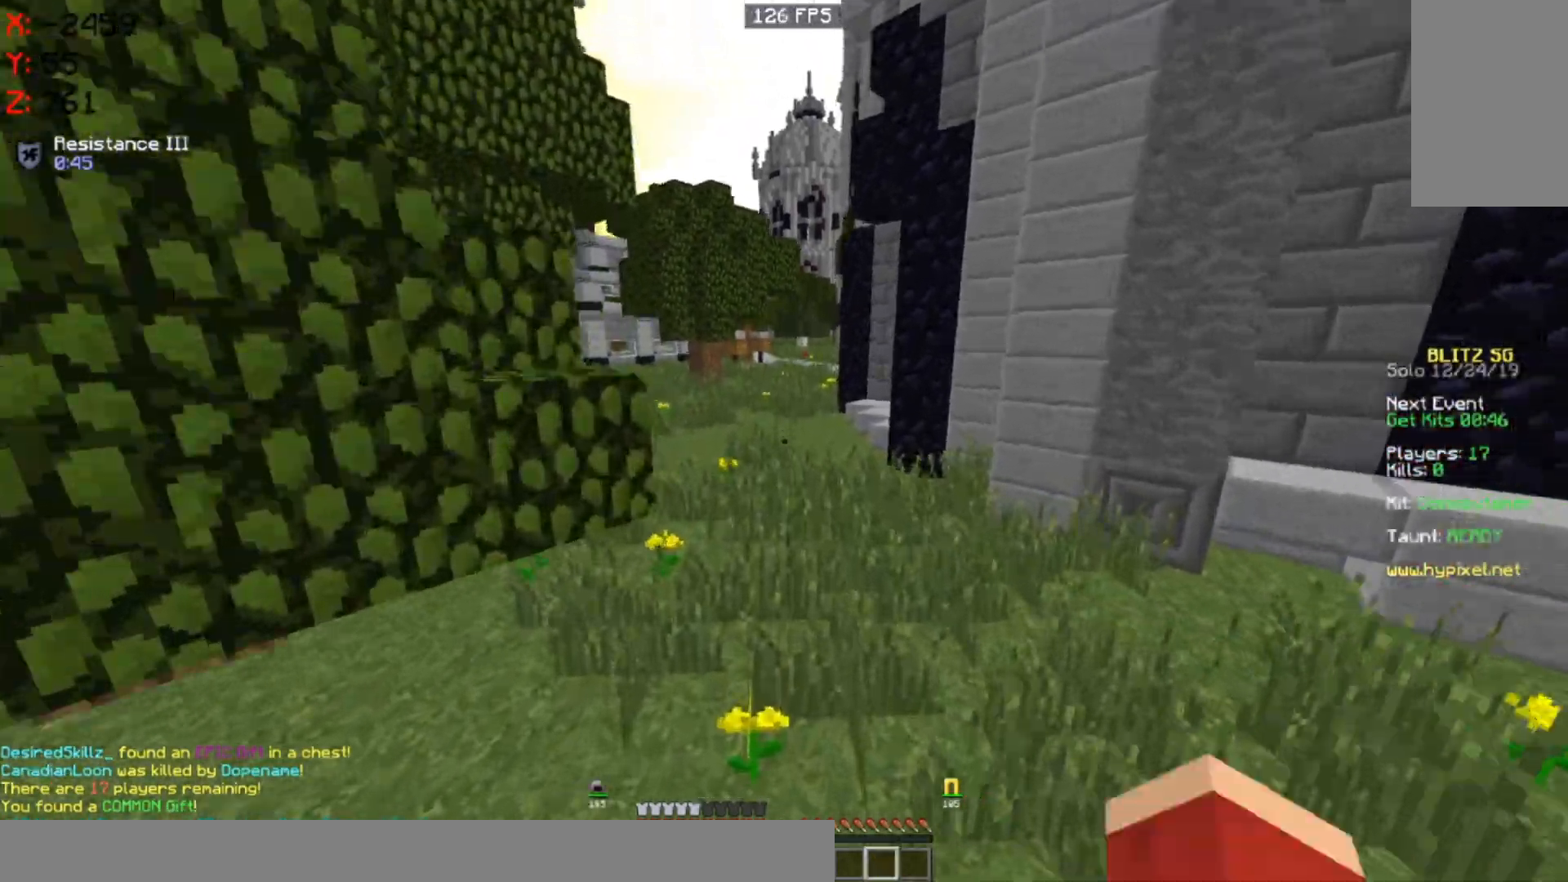
{"keys": ["space", "w"], "mouse": ["left"], "events": [[117, "mouse_right", "up"], [150, "mouse_left", "down"]]}
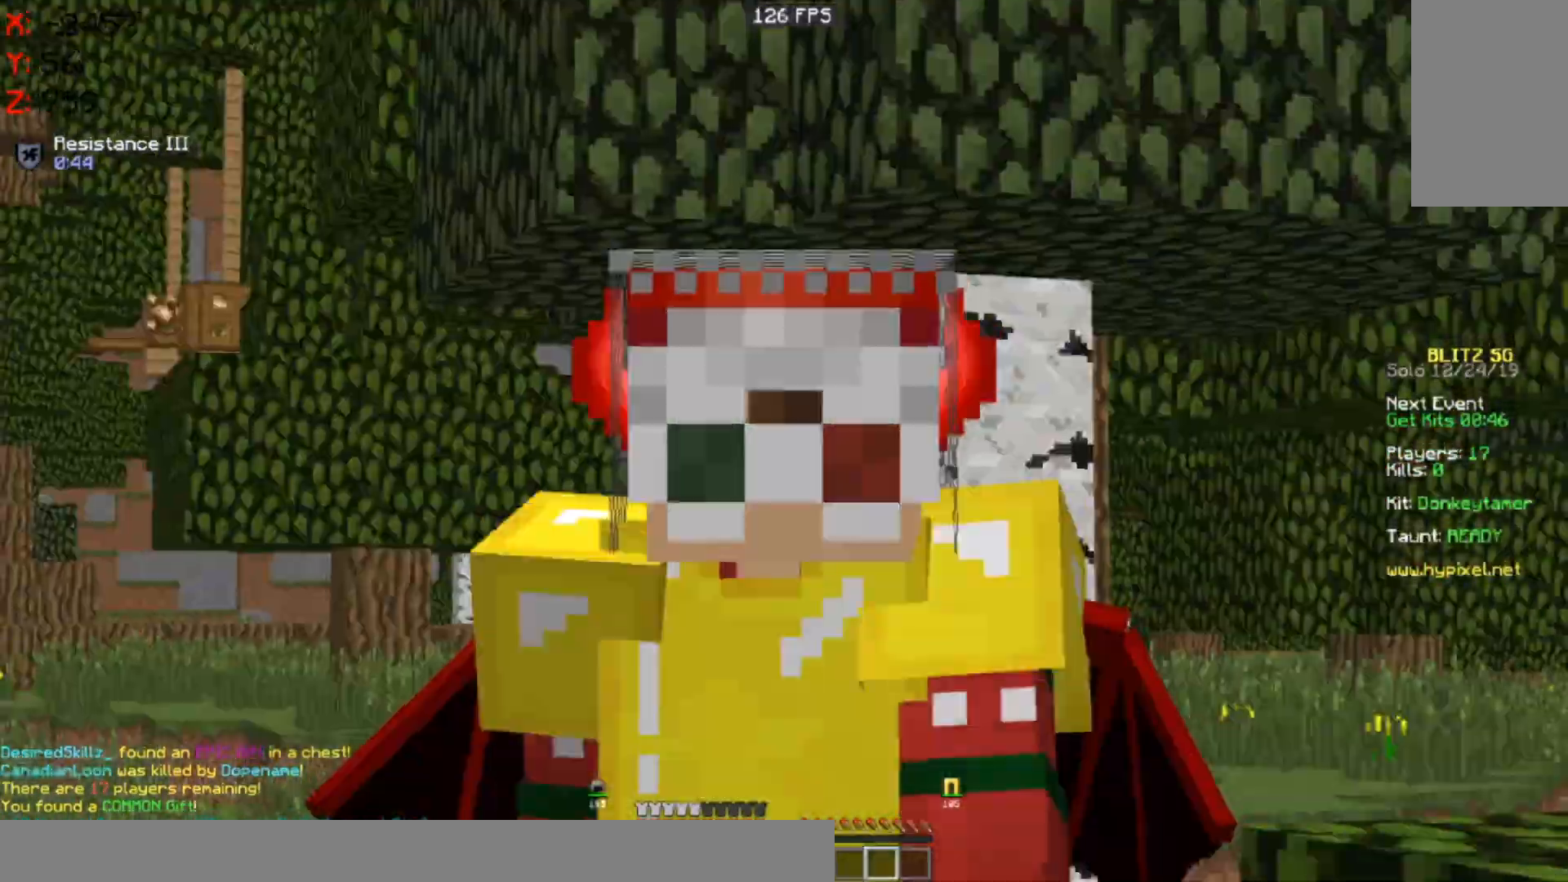
{"keys": ["space", "w"], "mouse": ["left"], "events": [[217, "mouse_left", "up"], [250, "mouse_left", "down"], [400, "mouse_left", "up"], [500, "mouse_left", "down"]]}
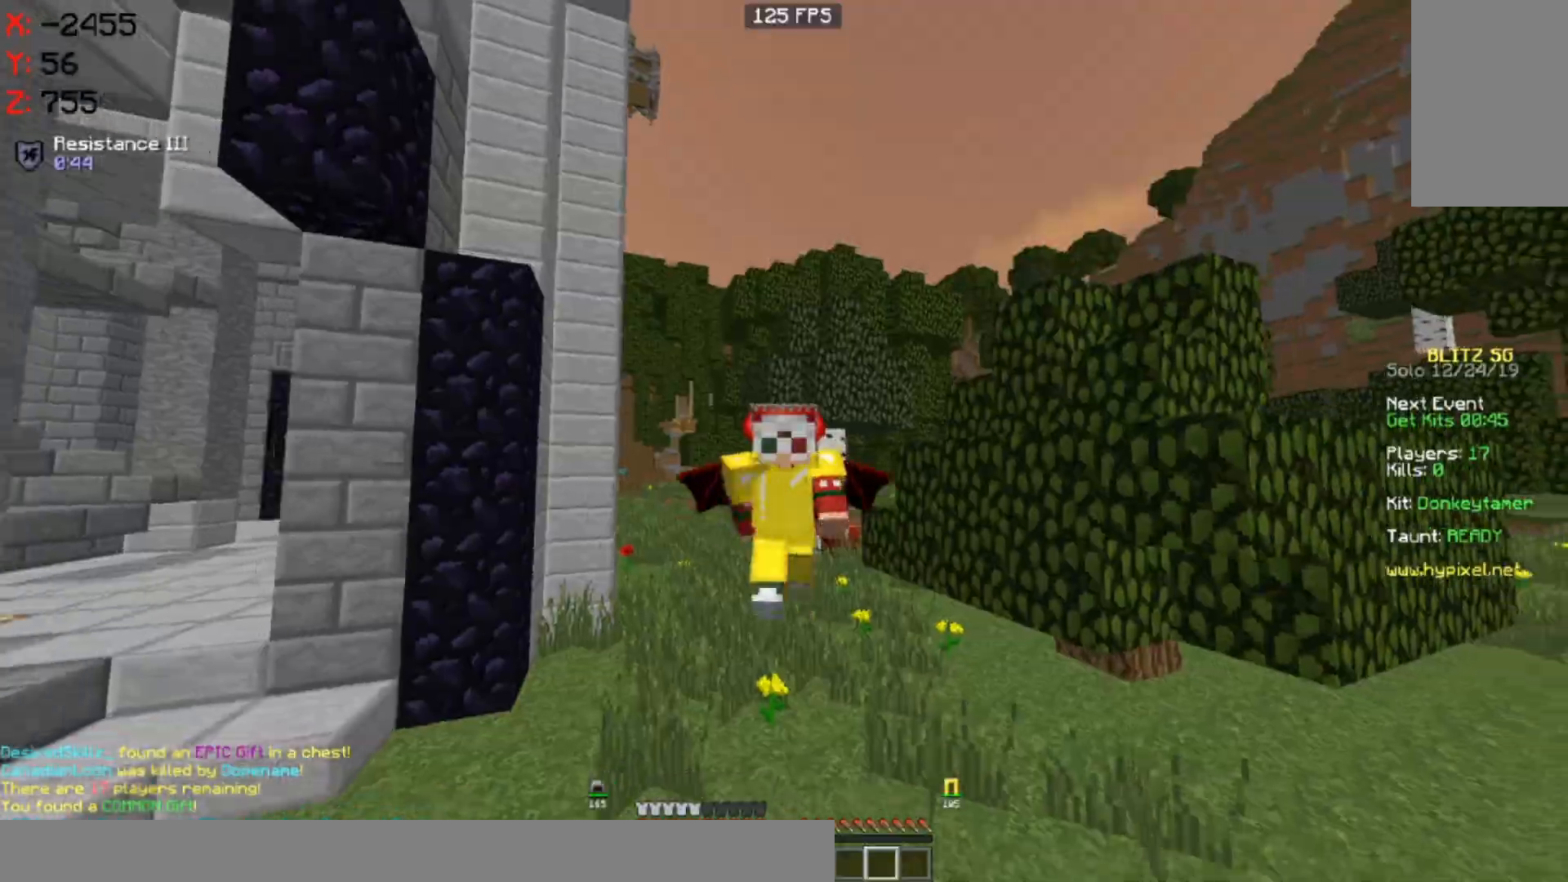
{"keys": ["space", "w"], "mouse": [], "events": [[200, "mouse_left", "up"], [250, "mouse_left", "down"], [450, "mouse_left", "up"]]}
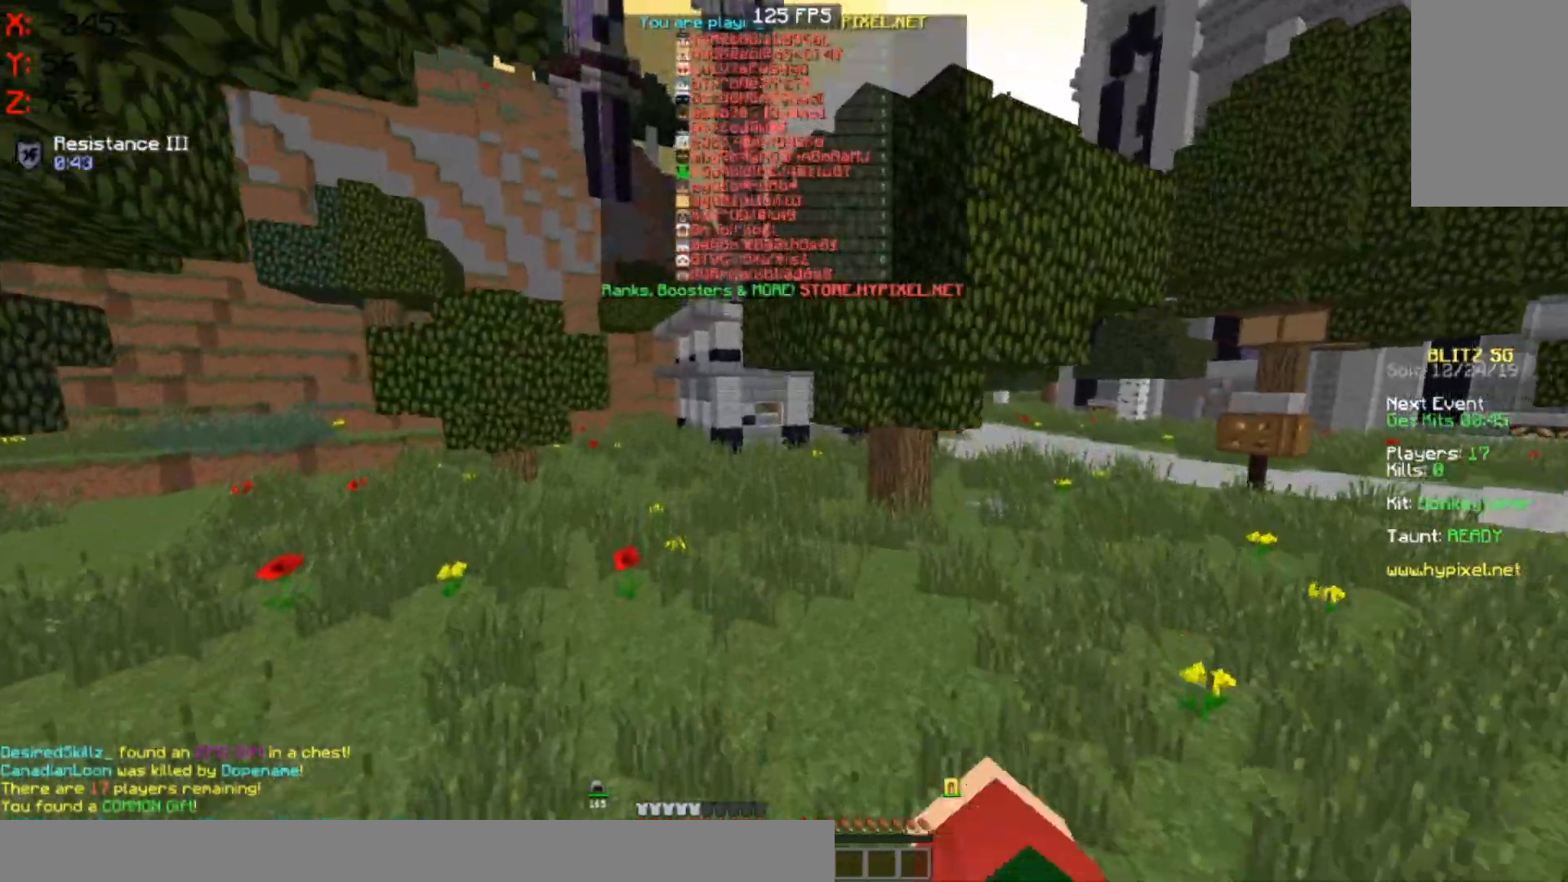
{"keys": ["space", "w"], "mouse": [], "events": []}
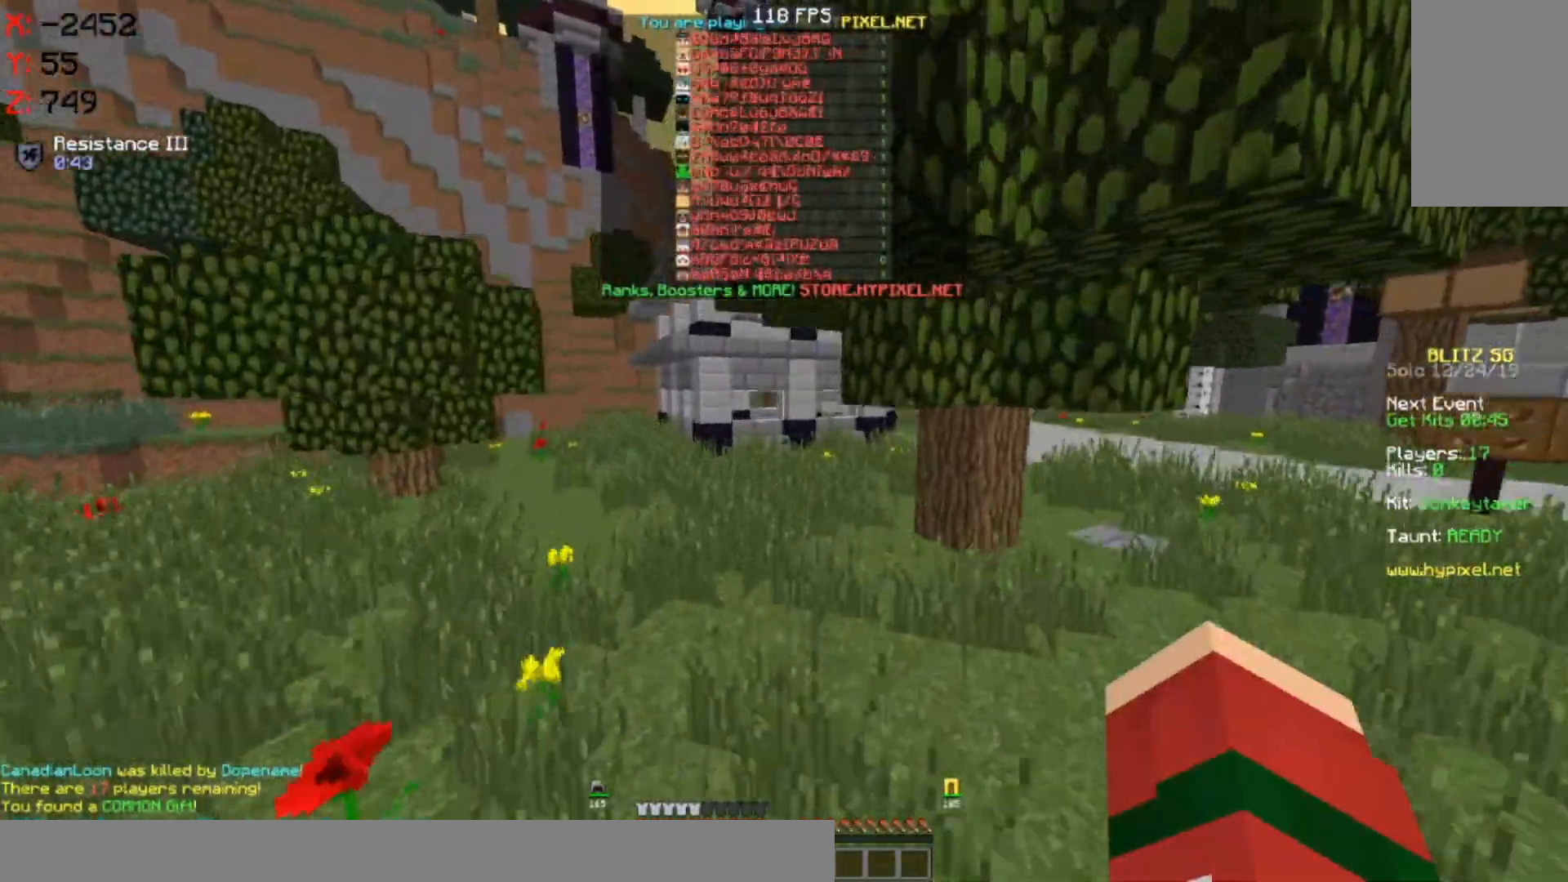
{"keys": ["w"], "mouse": [], "events": [[150, "space", "up"]]}
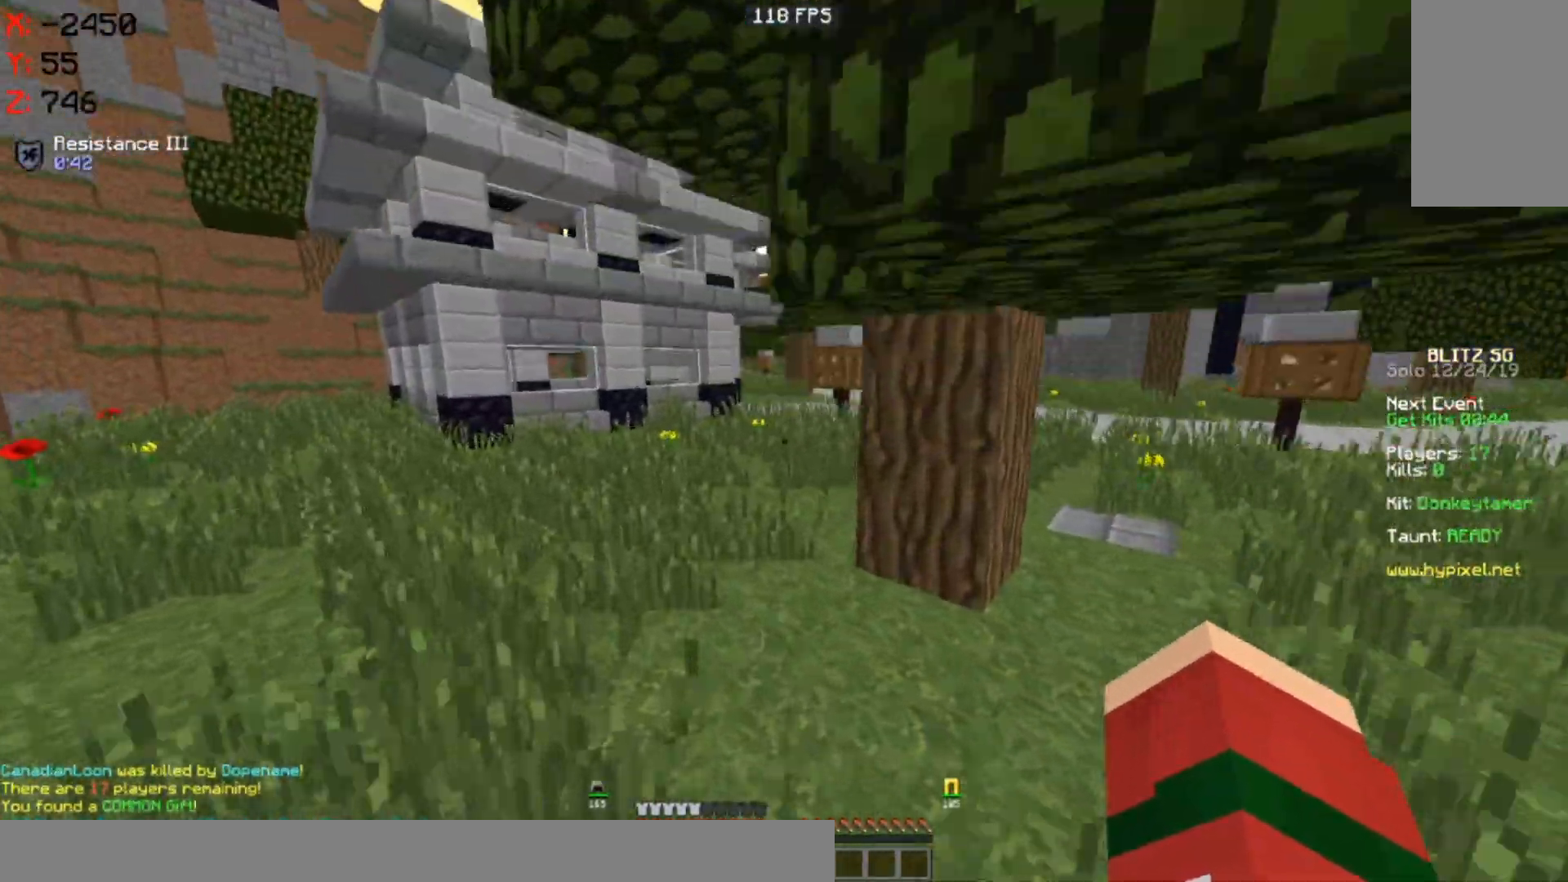
{"keys": ["space", "w"], "mouse": [], "events": [[450, "space", "down"]]}
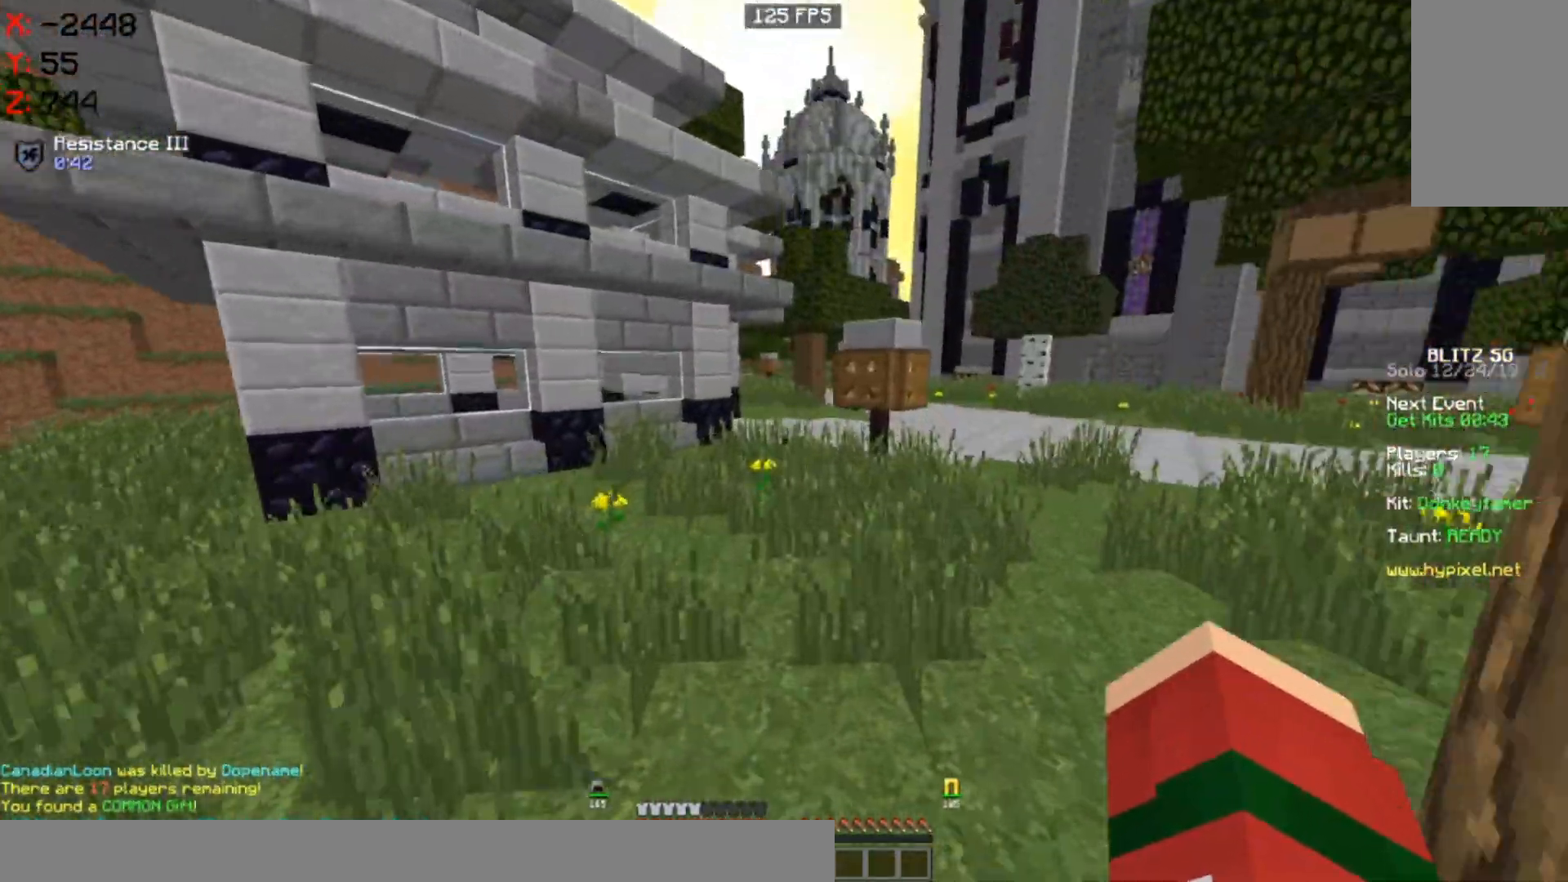
{"keys": ["space", "w"], "mouse": [], "events": []}
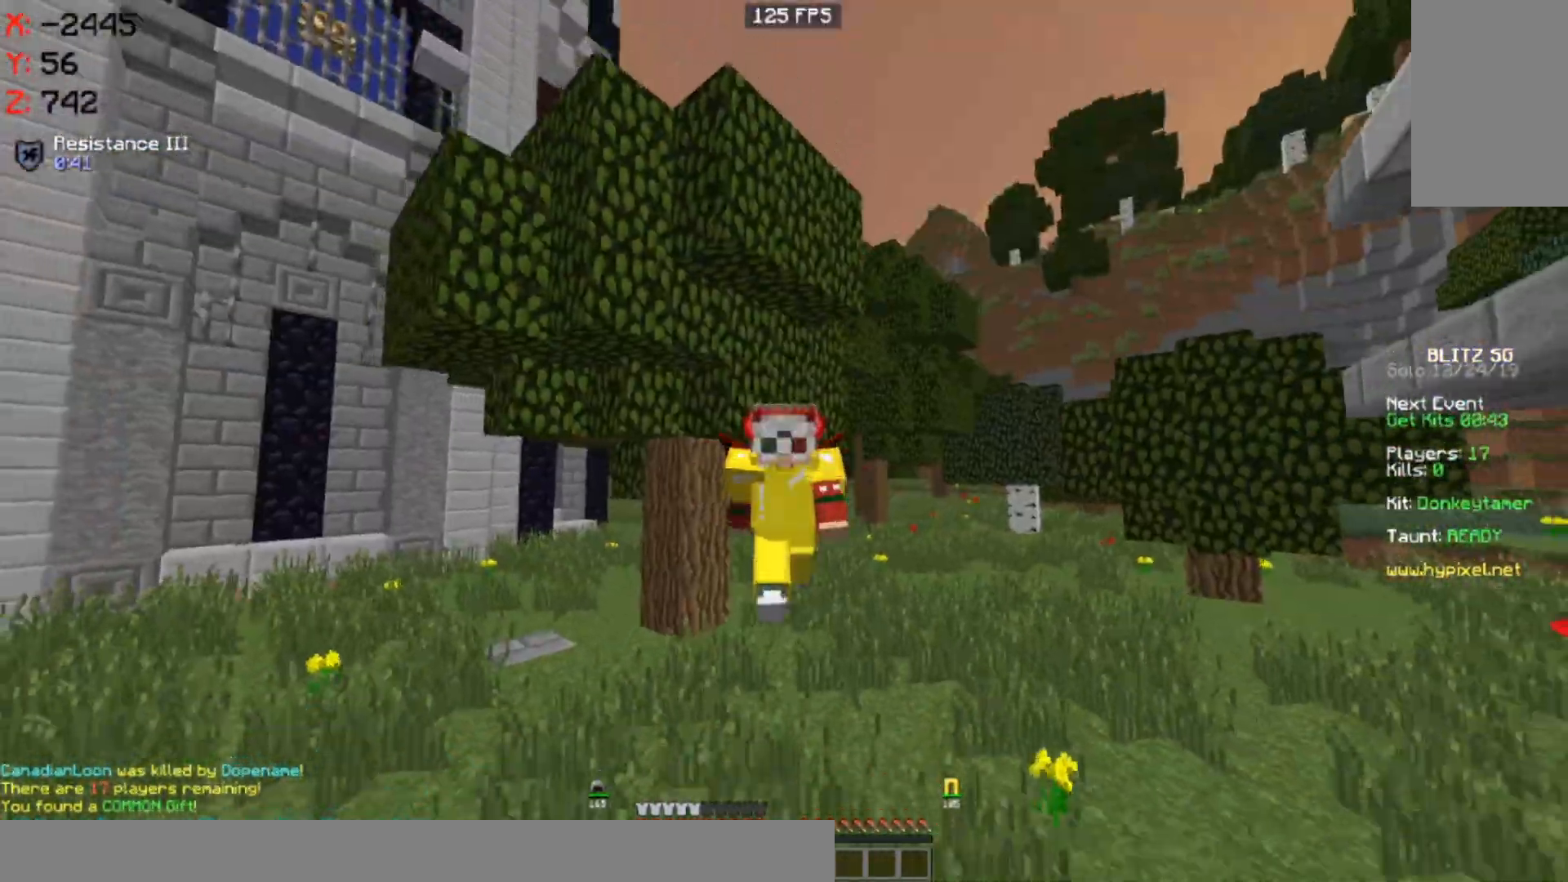
{"keys": ["space", "w"], "mouse": [], "events": []}
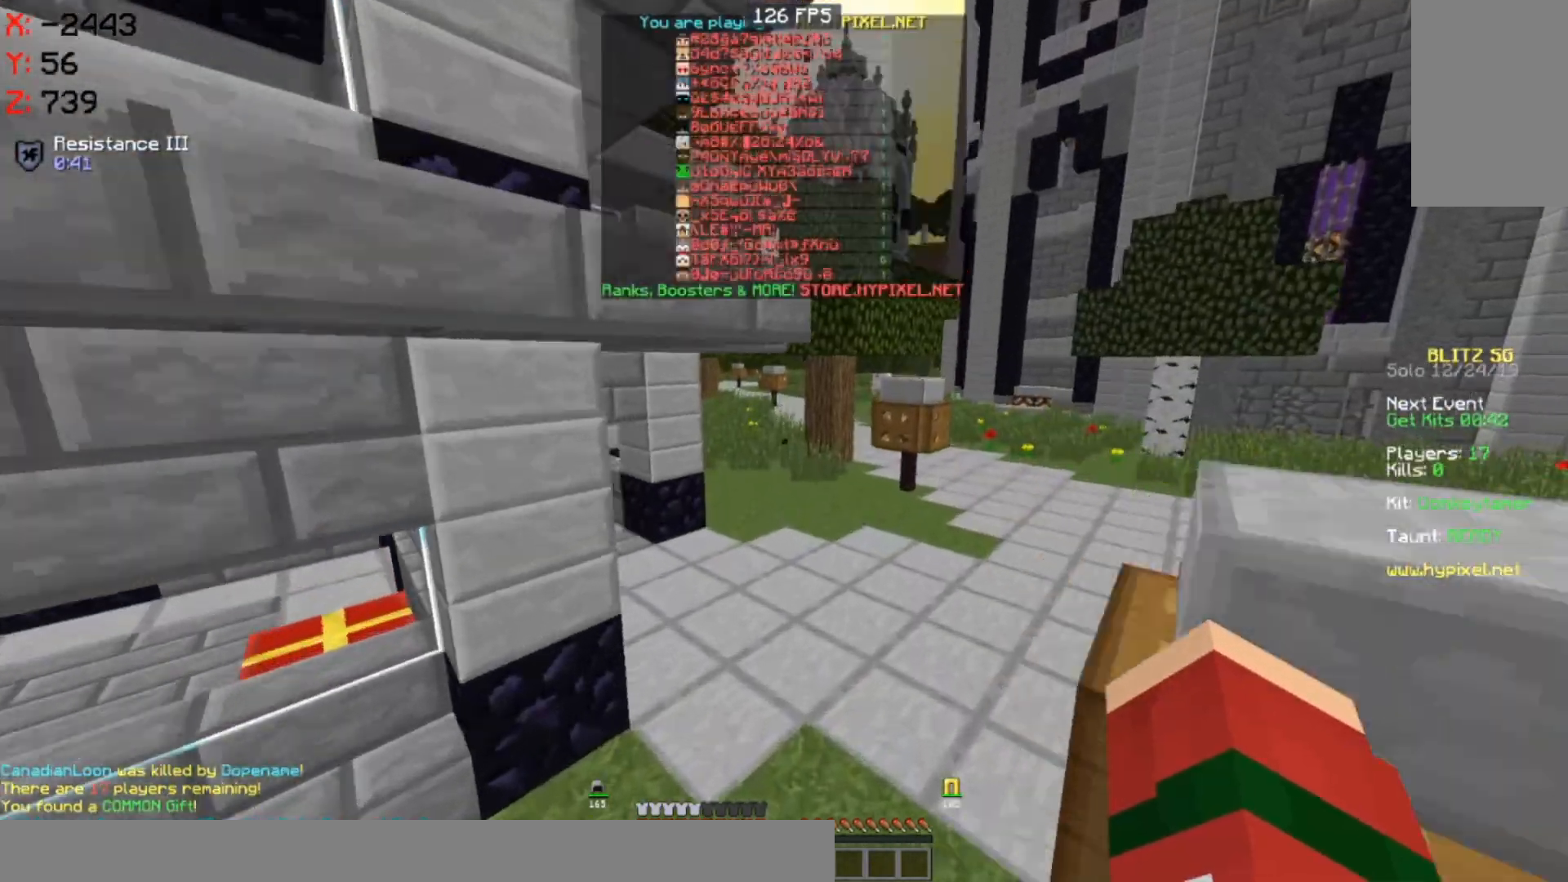
{"keys": ["d", "w"], "mouse": [], "events": [[33, "space", "up"], [250, "d", "down"]]}
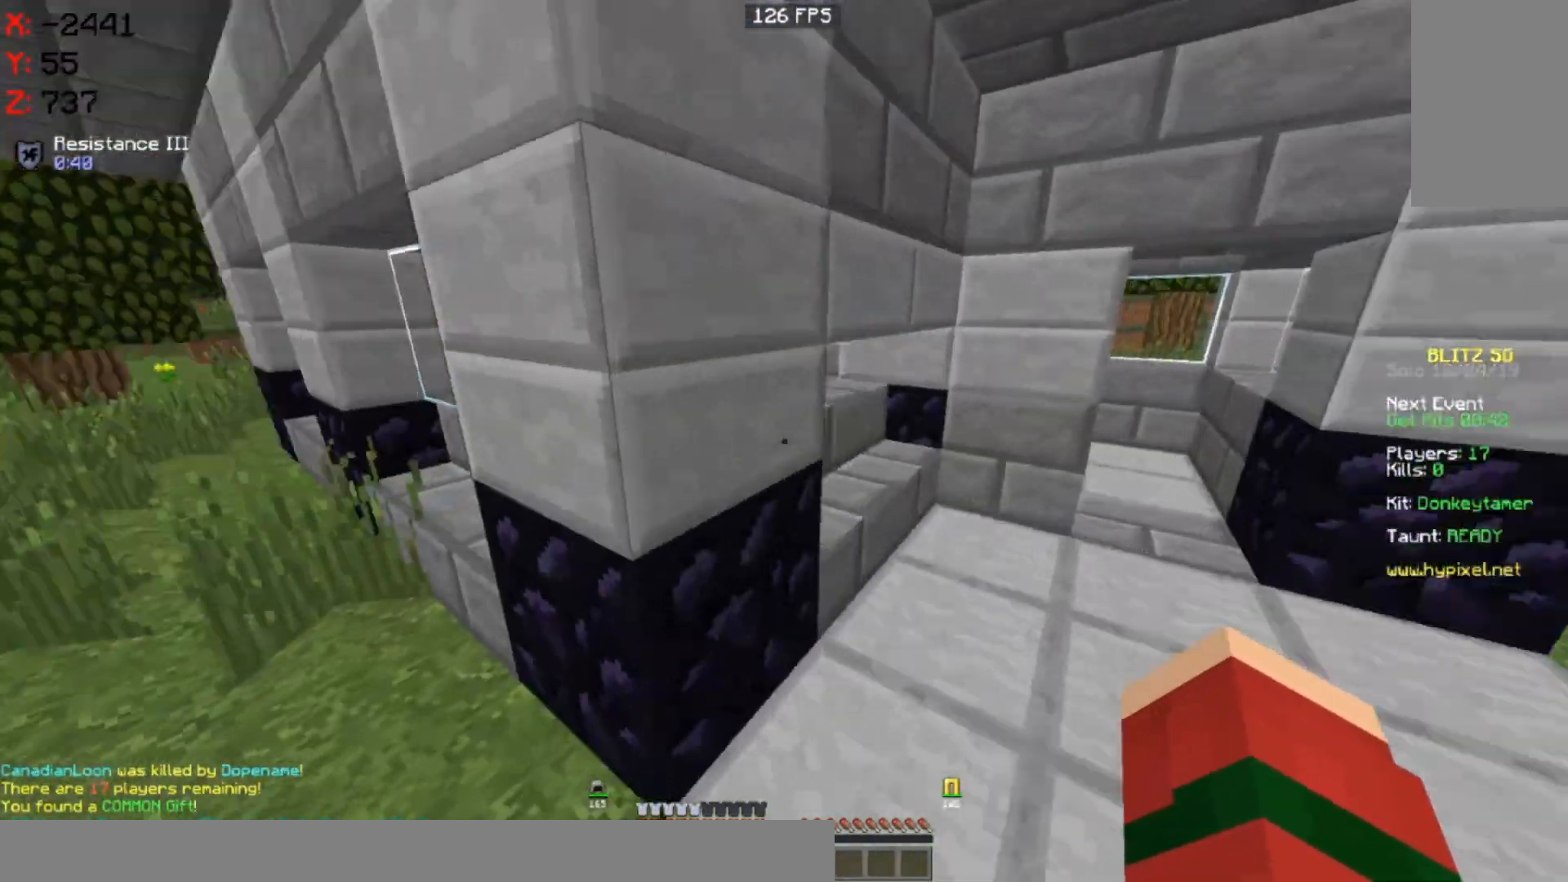
{"keys": [], "mouse": ["right"], "events": [[367, "d", "up"], [367, "mouse_right", "down"], [367, "w", "up"]]}
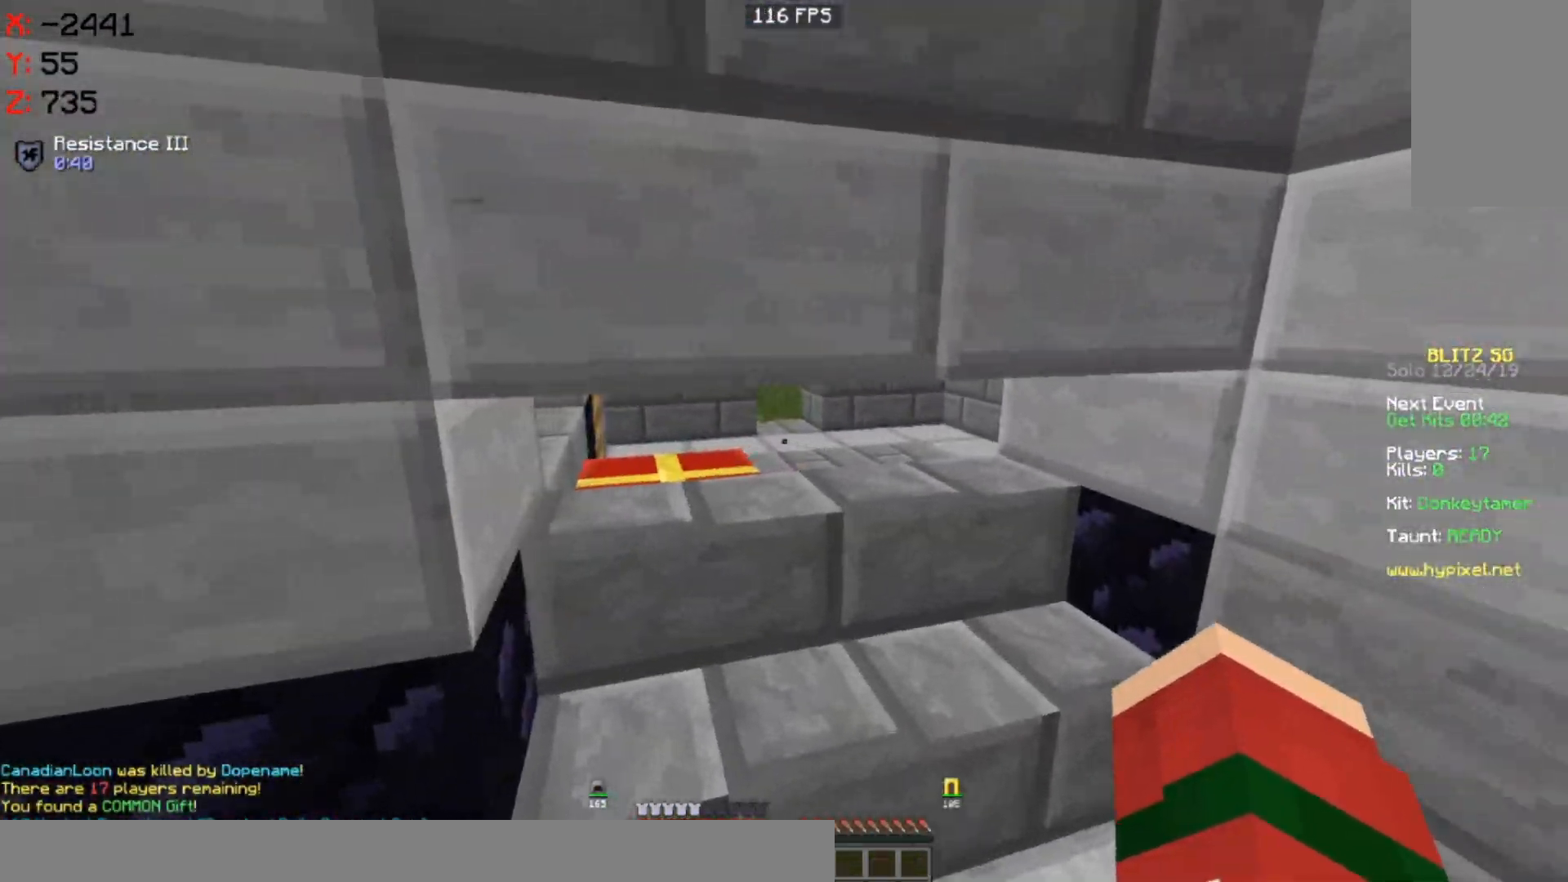
{"keys": [], "mouse": ["right"], "events": []}
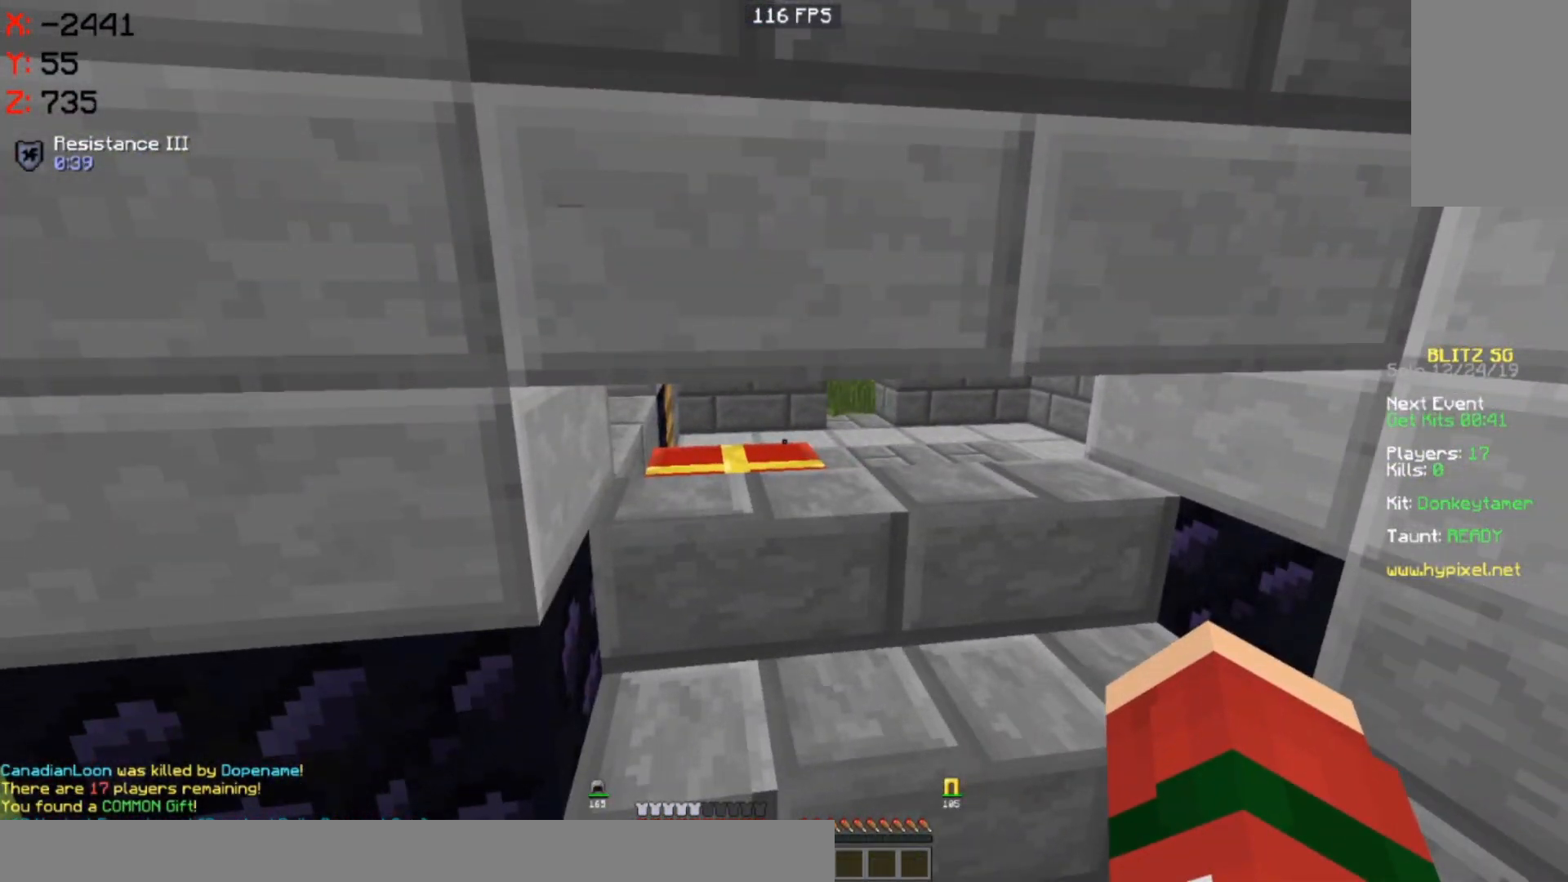
{"keys": [], "mouse": ["right"], "events": [[250, "s", "down"], [400, "s", "up"]]}